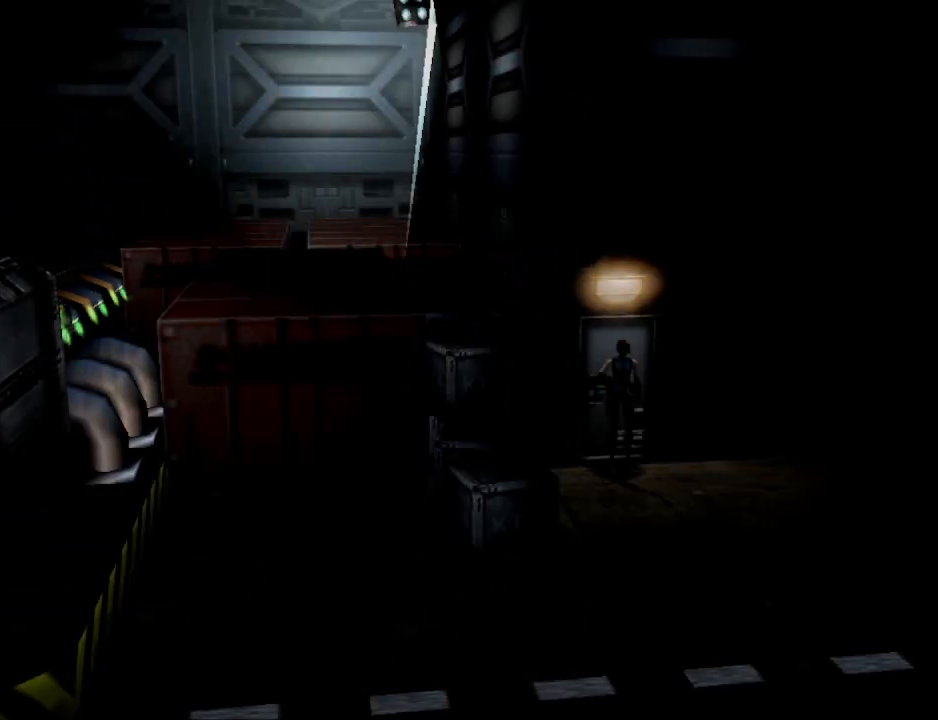
Gameplay with a controller (PlayStation layout); each line is a JSON object with the inputs held at the frame after it. "events" lists button and stick changes between this image and that frame as [ms after this image, input, new state], when the widget could be followed in between. Not read: R1 left_stick right_stick.
{"buttons": ["DPAD_UP"], "events": [[433, "DPAD_UP", "down"]]}
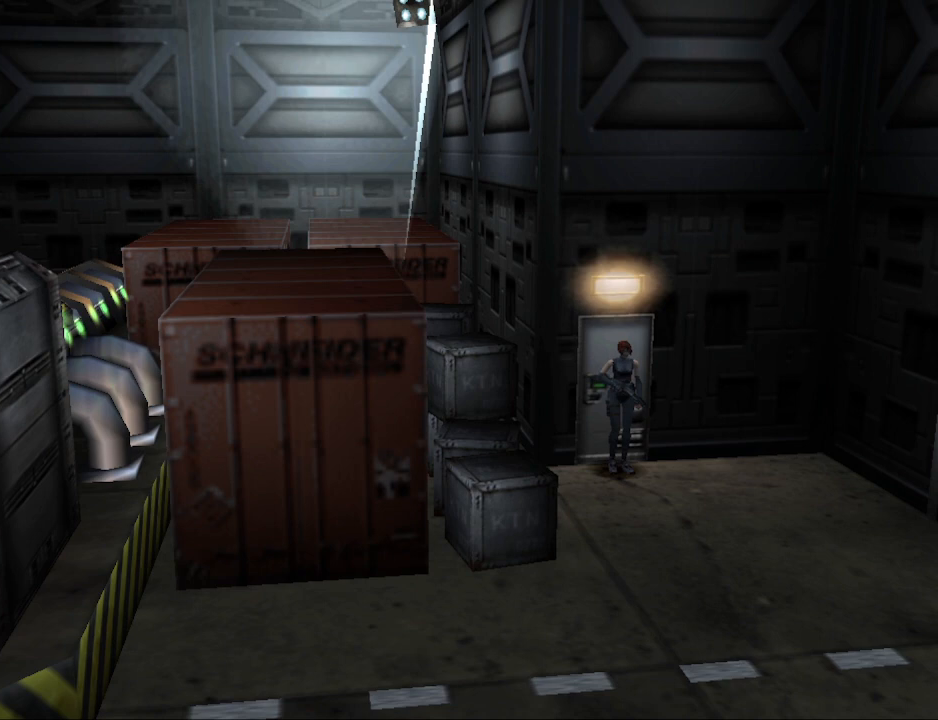
{"buttons": ["CIRCLE", "DPAD_UP", "DPAD_RIGHT"], "events": [[33, "CIRCLE", "down"], [367, "DPAD_RIGHT", "down"]]}
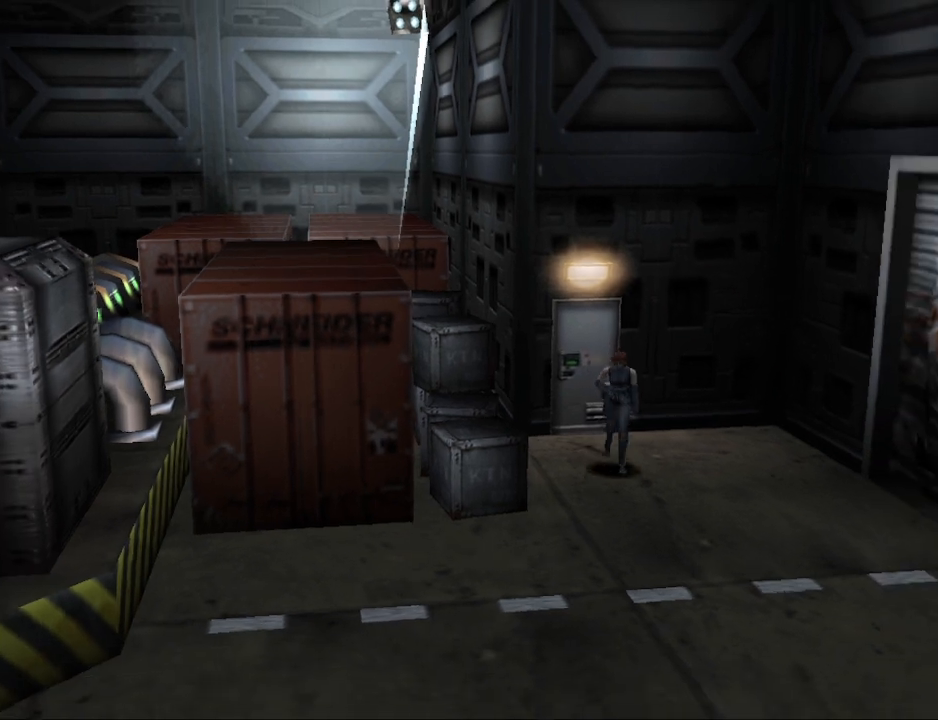
{"buttons": ["CIRCLE", "DPAD_UP"], "events": [[67, "DPAD_RIGHT", "up"]]}
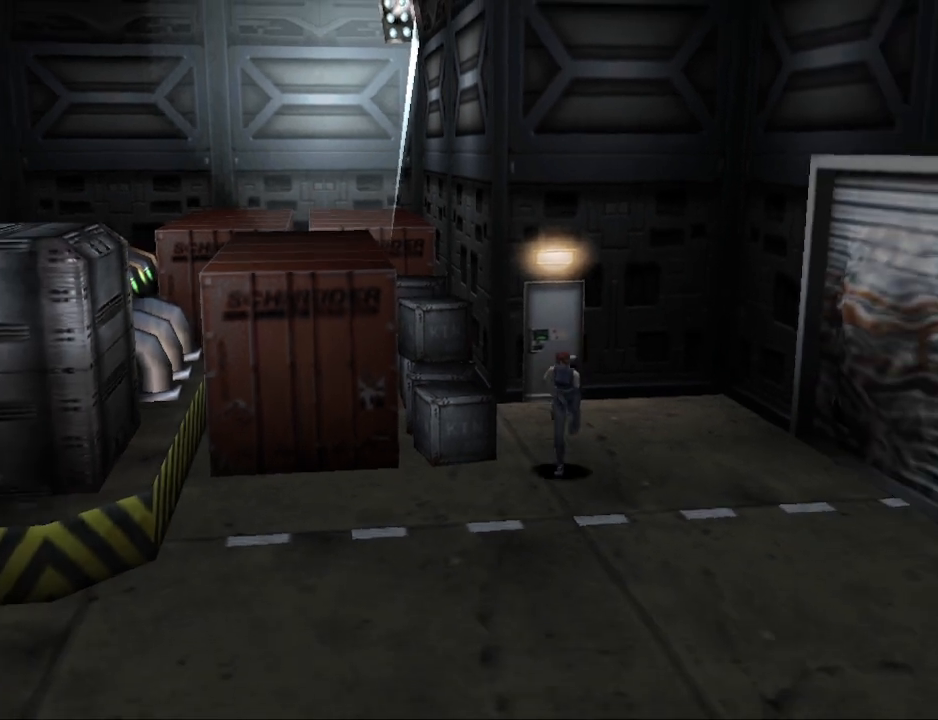
{"buttons": ["CIRCLE", "DPAD_UP"], "events": []}
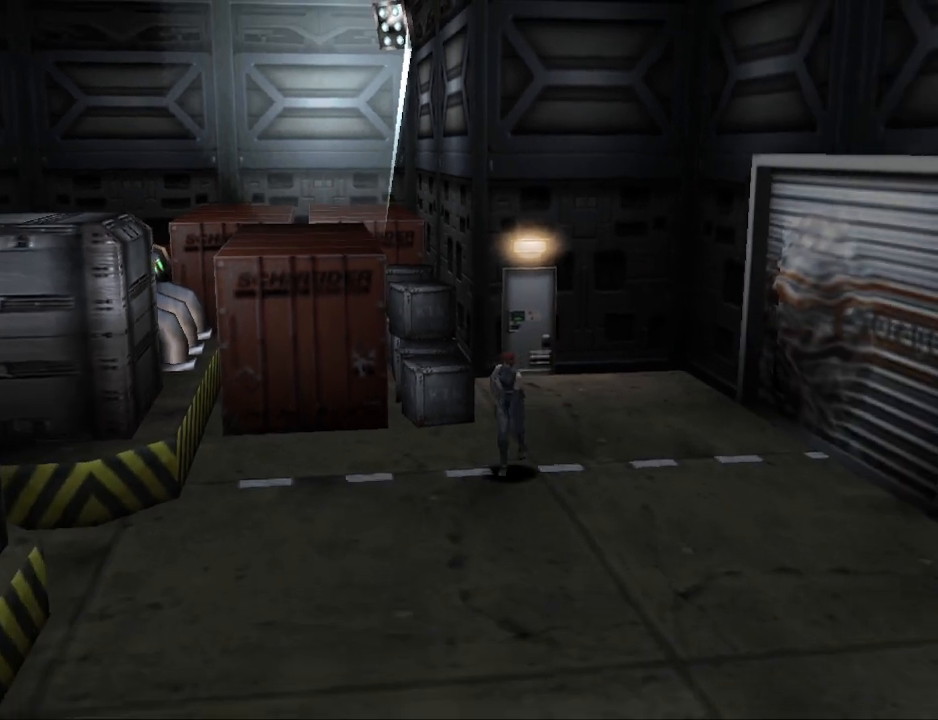
{"buttons": ["CIRCLE", "DPAD_UP"], "events": [[200, "DPAD_RIGHT", "down"], [433, "DPAD_RIGHT", "up"]]}
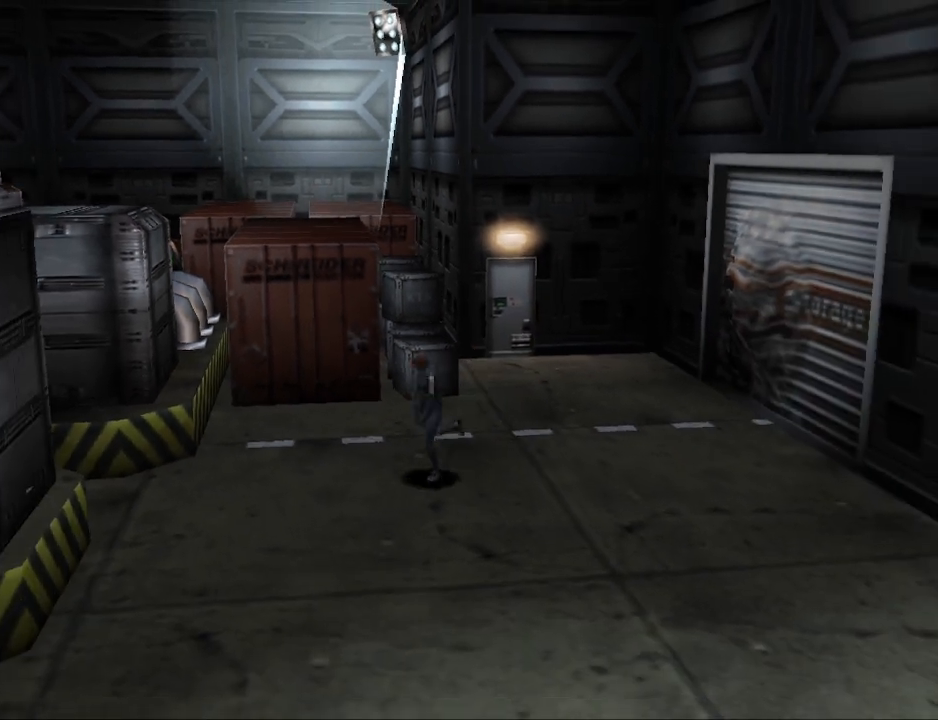
{"buttons": ["CIRCLE", "DPAD_UP"], "events": []}
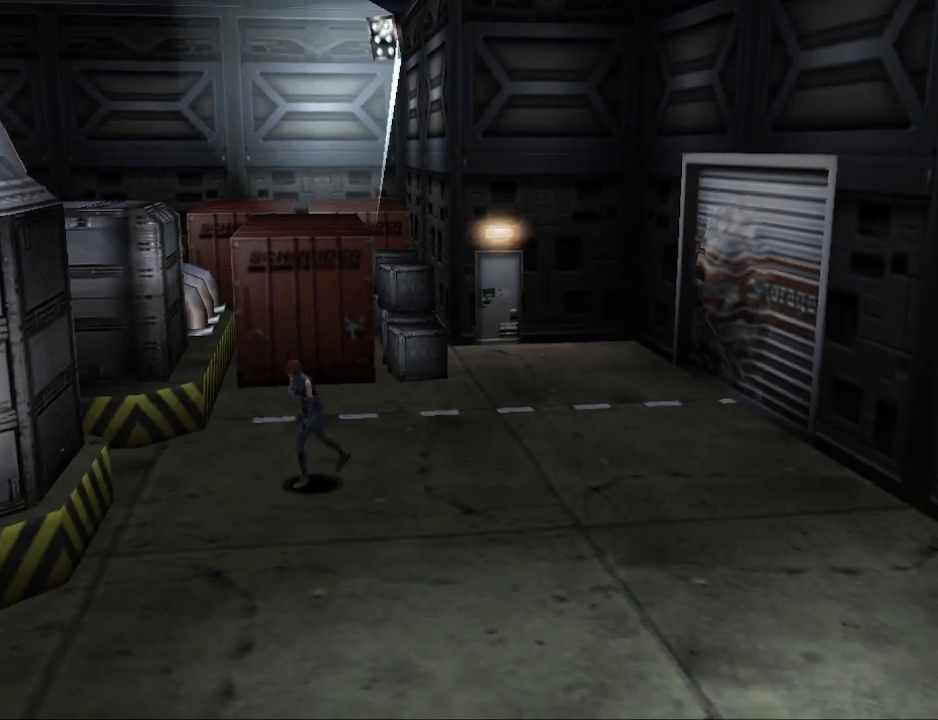
{"buttons": ["CIRCLE", "DPAD_UP"], "events": [[33, "DPAD_LEFT", "down"], [233, "DPAD_LEFT", "up"]]}
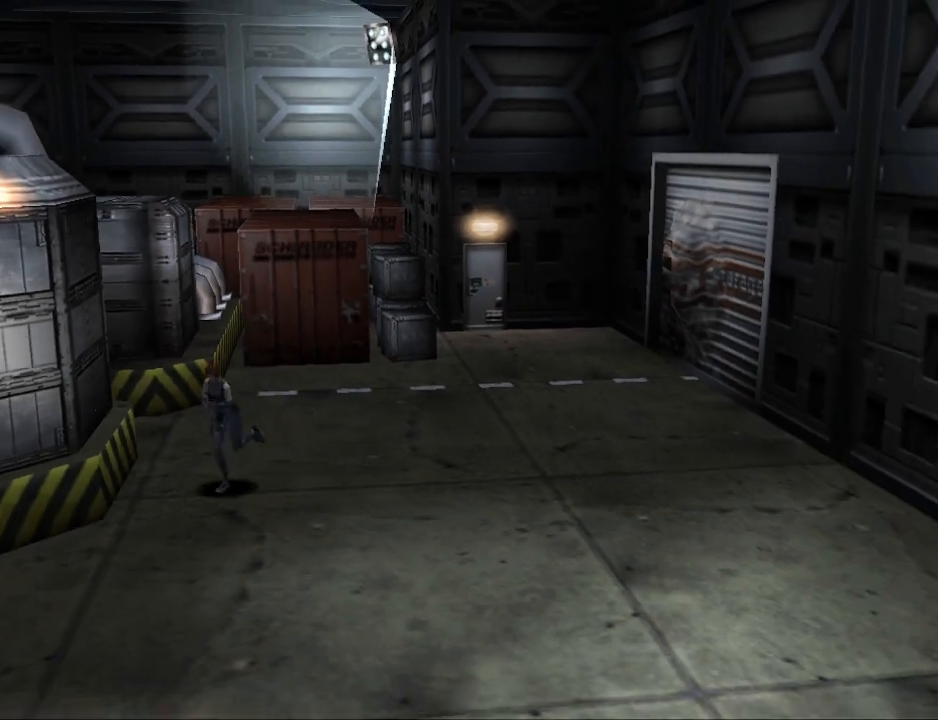
{"buttons": ["CIRCLE", "DPAD_UP"], "events": []}
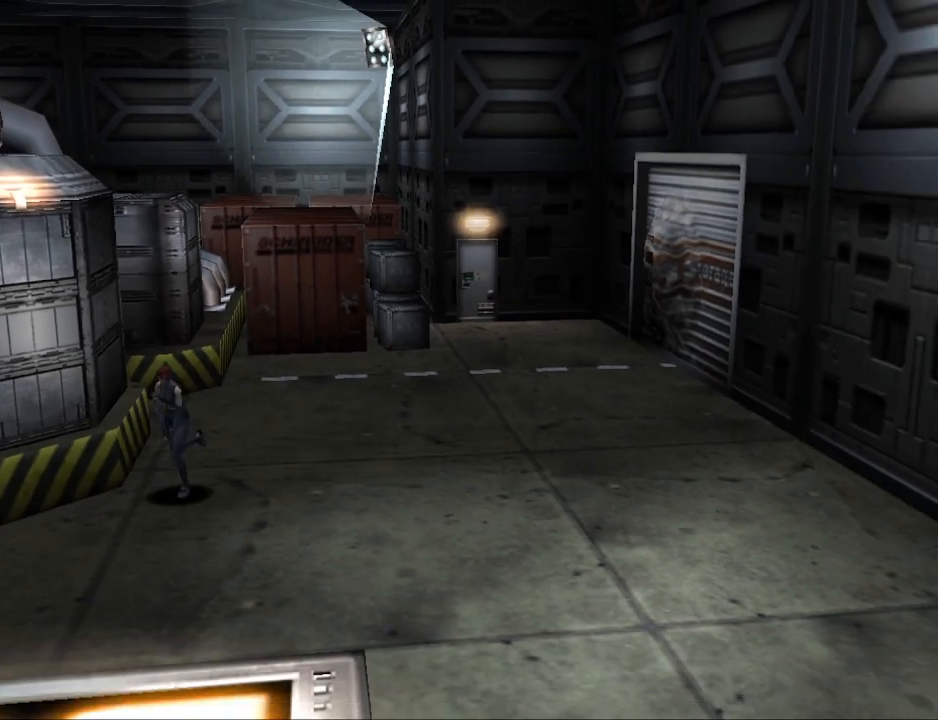
{"buttons": ["CIRCLE", "DPAD_UP"], "events": []}
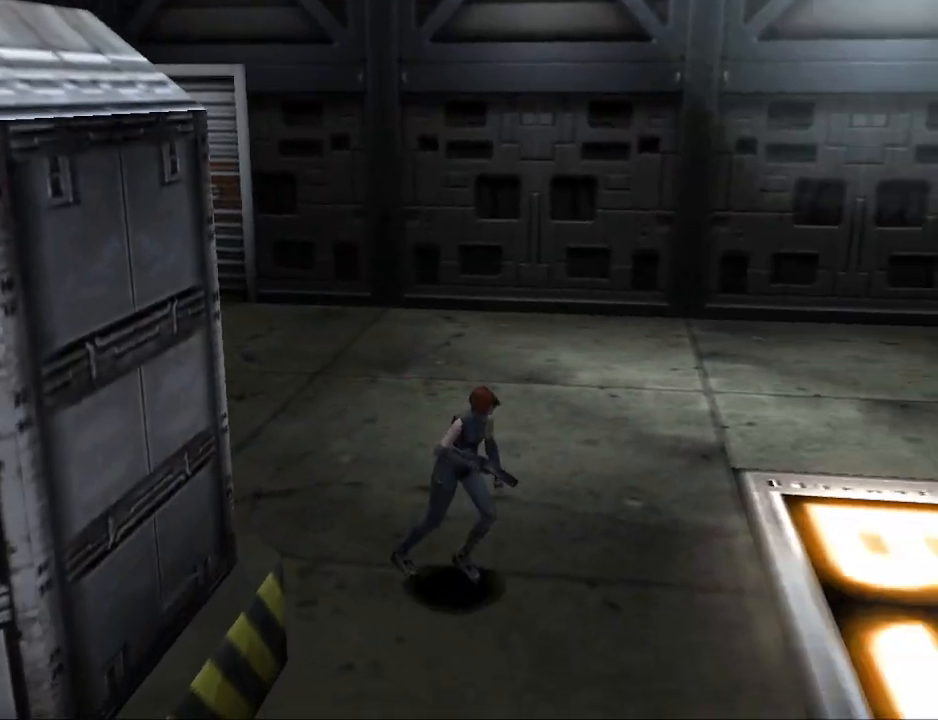
{"buttons": ["CIRCLE", "DPAD_UP"], "events": []}
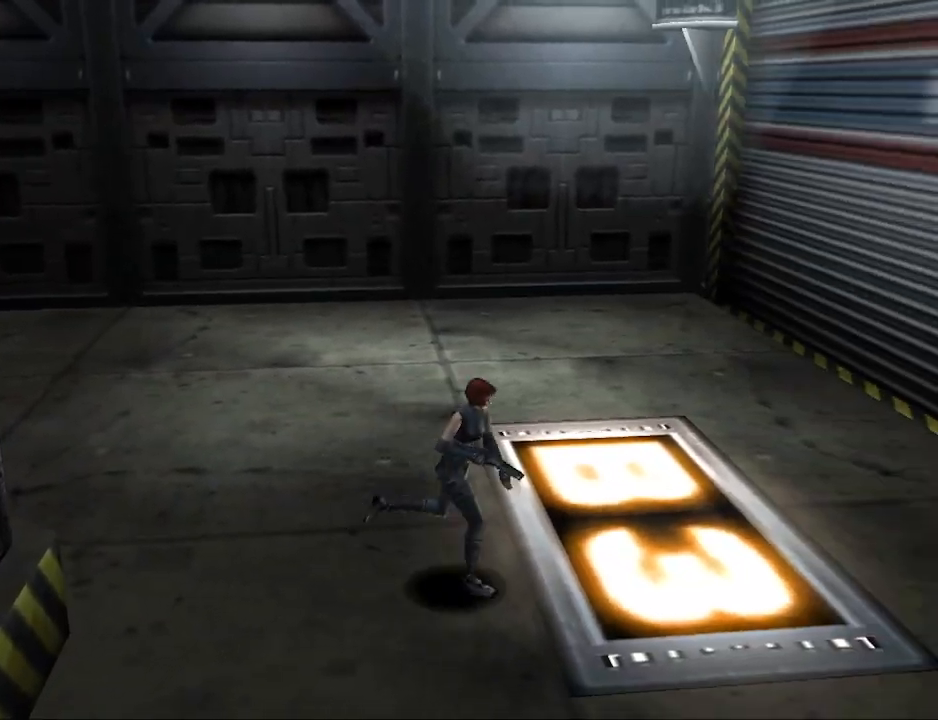
{"buttons": [], "events": [[33, "DPAD_UP", "up"], [67, "CIRCLE", "up"]]}
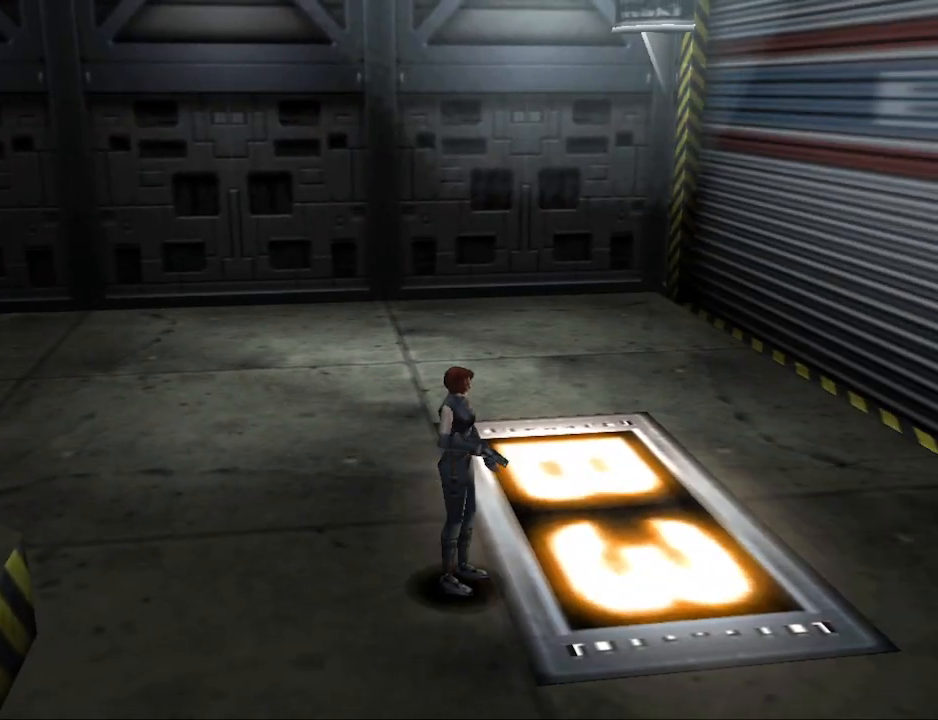
{"buttons": [], "events": []}
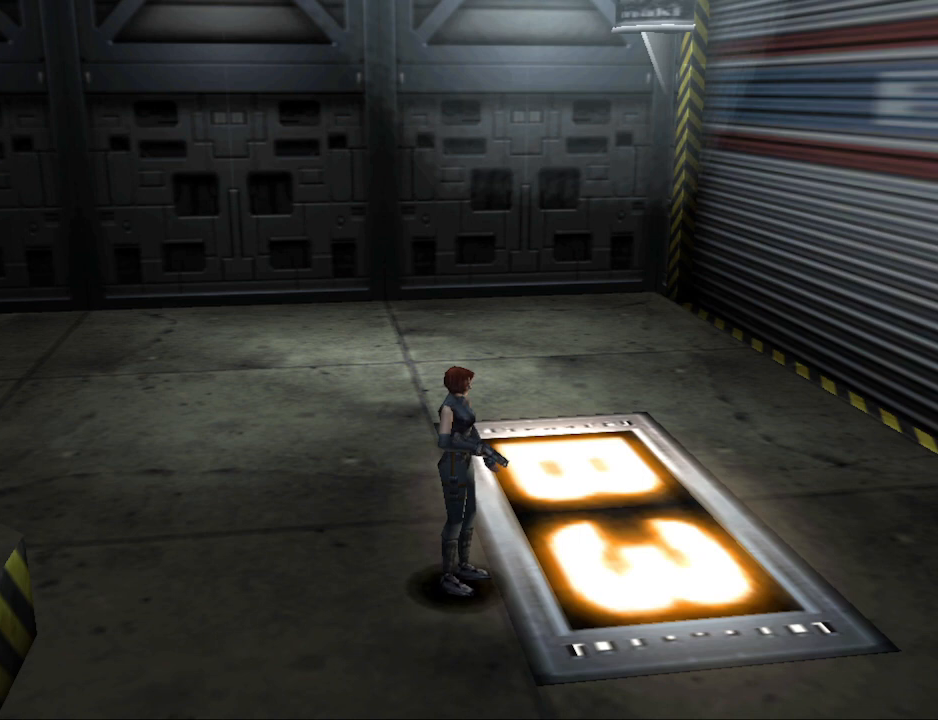
{"buttons": [], "events": []}
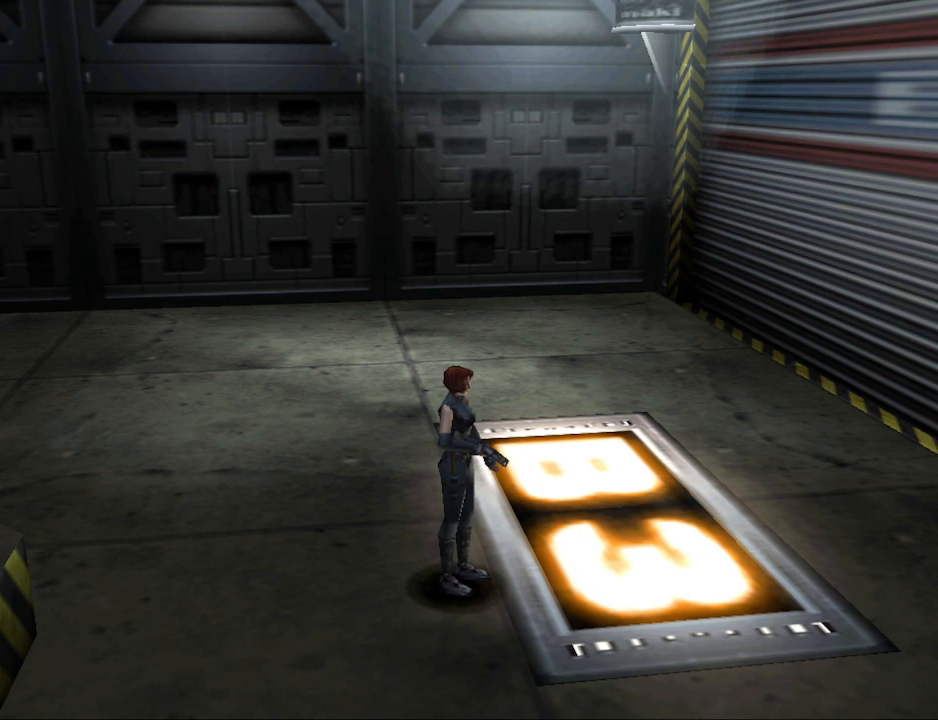
{"buttons": [], "events": []}
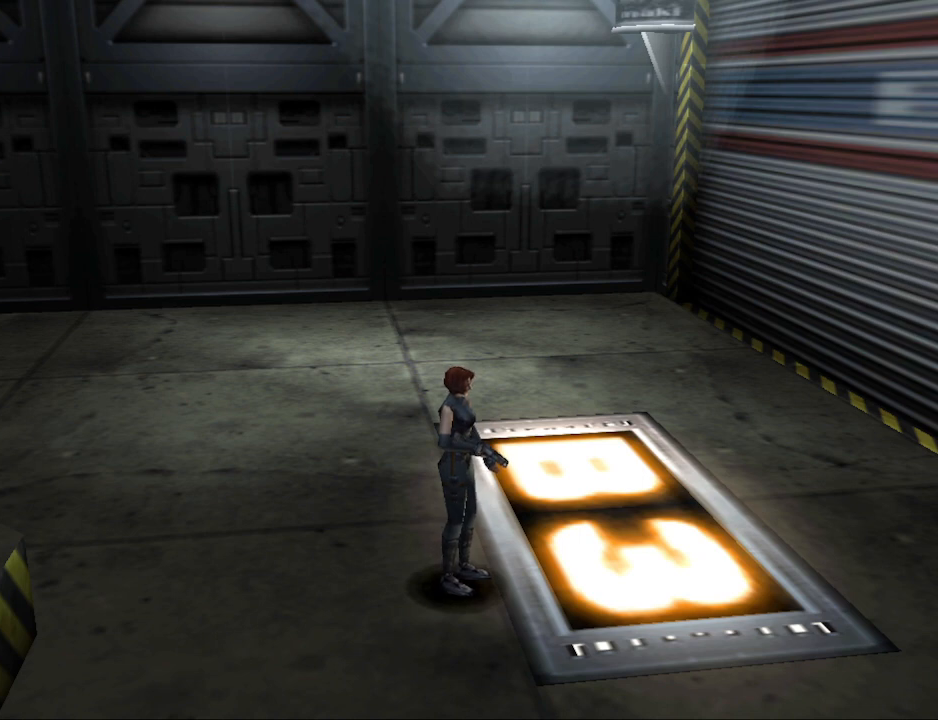
{"buttons": [], "events": []}
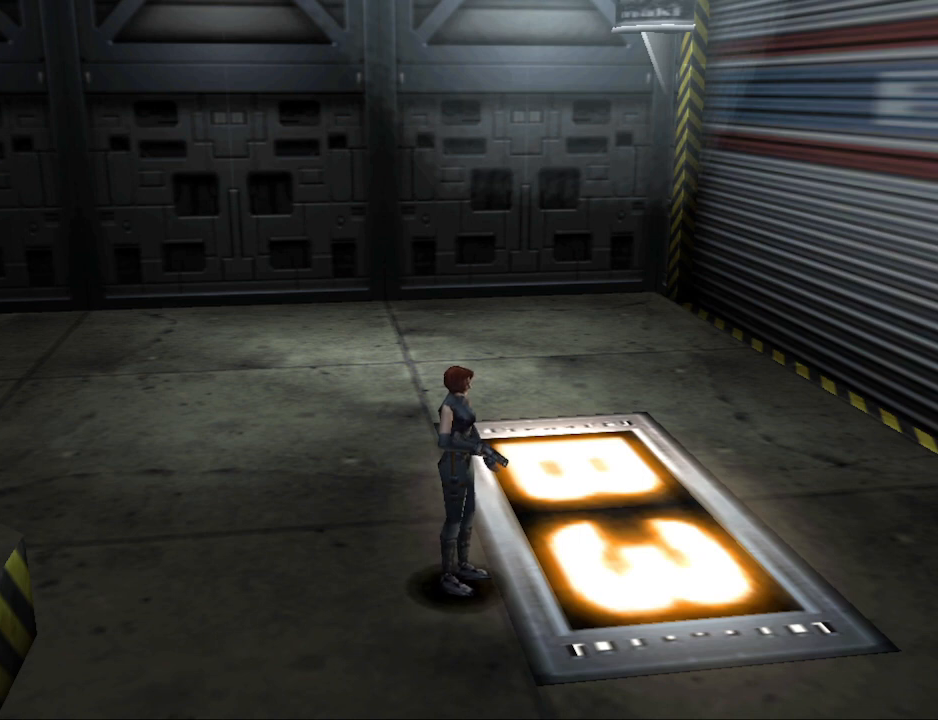
{"buttons": [], "events": []}
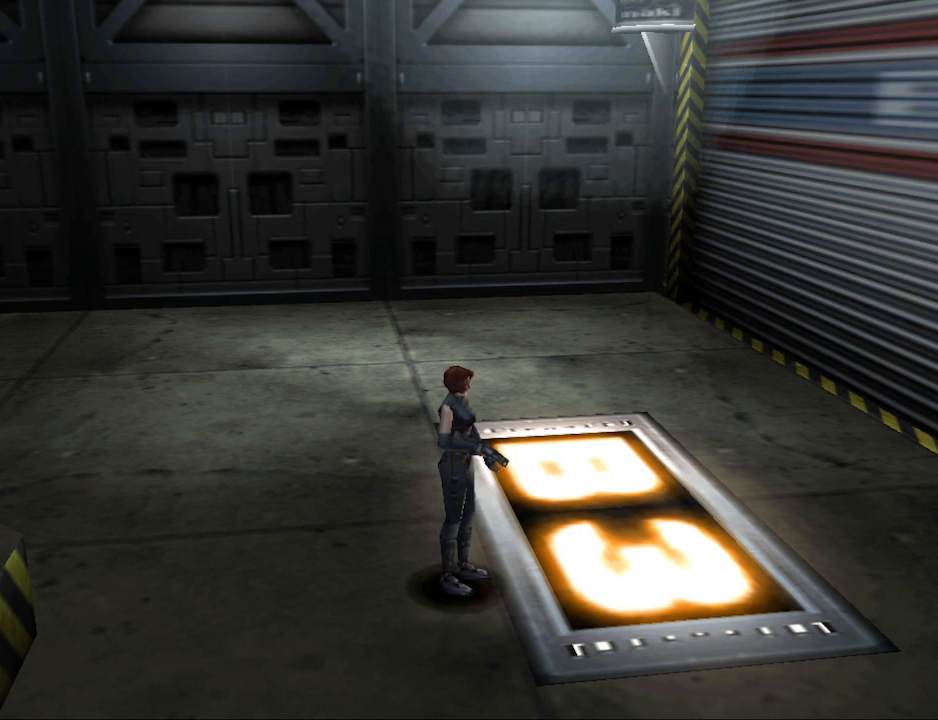
{"buttons": [], "events": []}
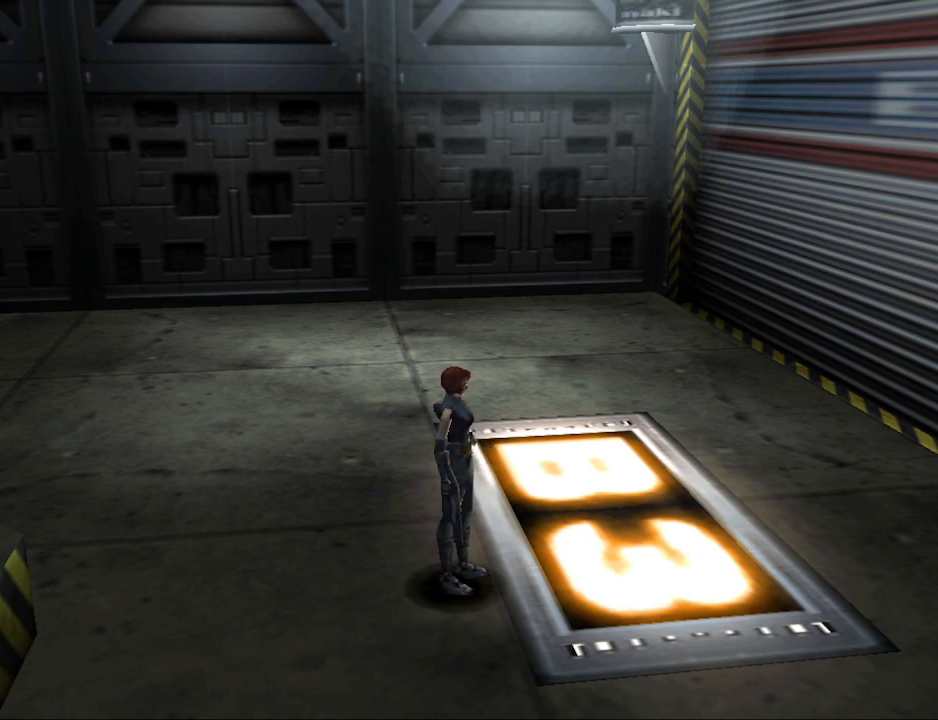
{"buttons": [], "events": []}
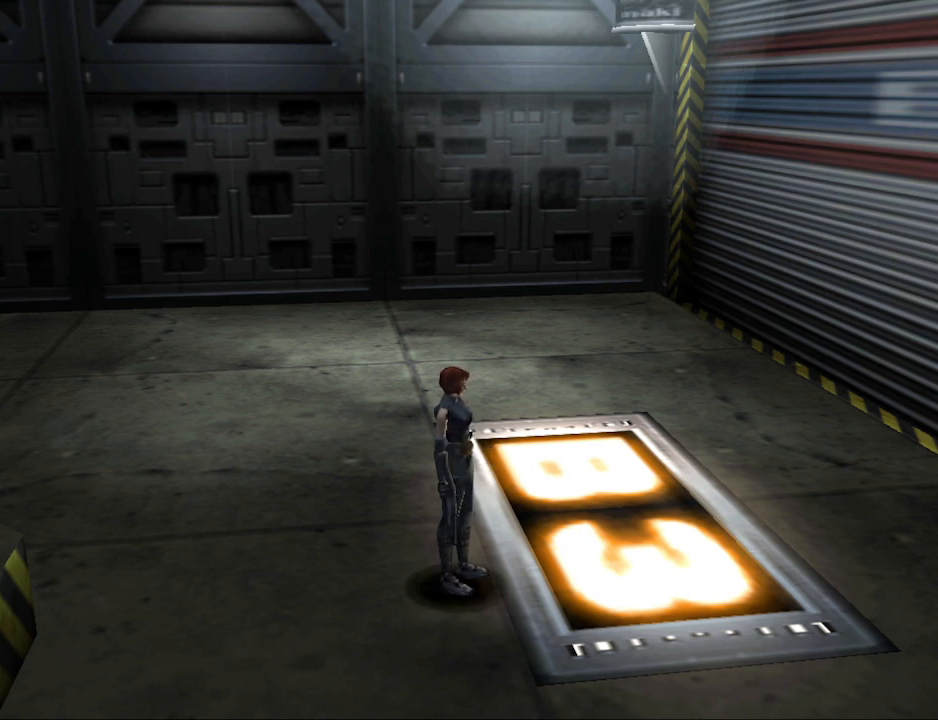
{"buttons": [], "events": []}
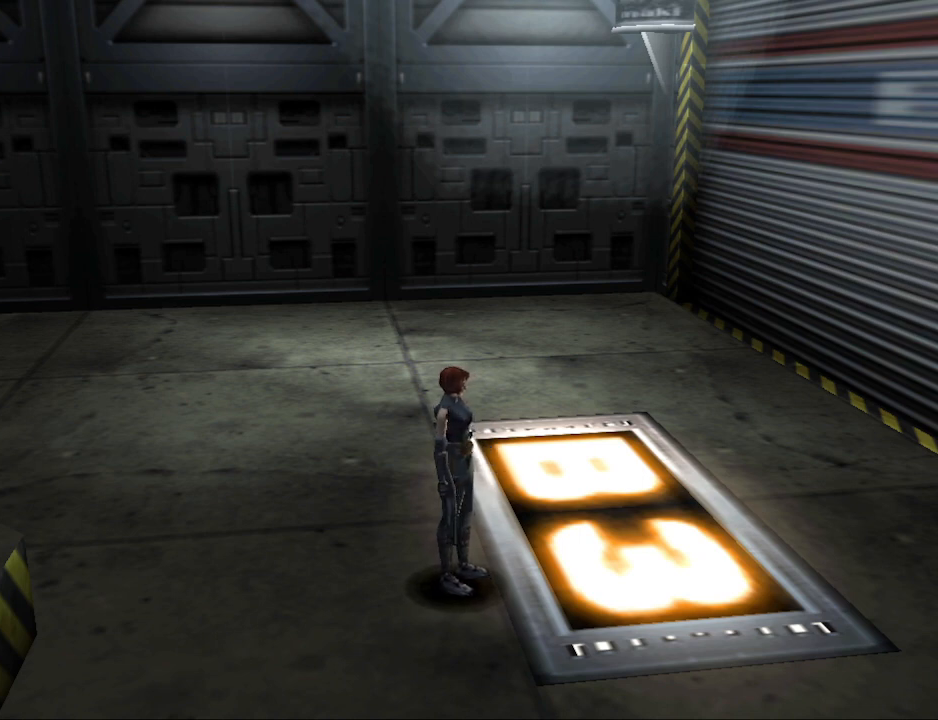
{"buttons": ["CIRCLE", "DPAD_UP", "DPAD_RIGHT"], "events": [[67, "CIRCLE", "down"], [67, "DPAD_UP", "down"], [233, "DPAD_RIGHT", "down"]]}